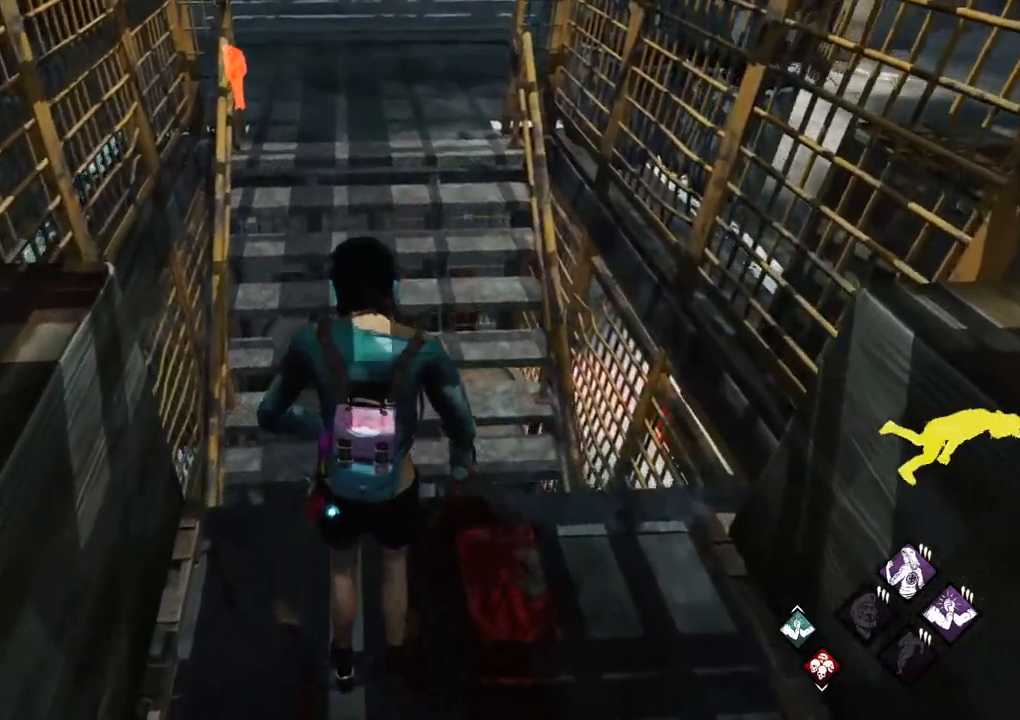
Gameplay with keyboard and mouse; each line is a JSON object with the keys and mouse buttons held at the frame after it. "events" lists presses ("down") and releases ("up") of "1", "2", "3", "4", "5", "a", "alt", "c", "caps_lock", "ctrl", "d", "e", "f", "g", "q", "r", "s", "shift", "space", "t", "tab", "v", "w", "x", "z", "mouse_left", "mouse_wheel" and "mouse_right" between this image and that frame as [ms after this image, input, new state], when the widget could be followed in between. "mouse_left", "mouse_wheel", "mouse_right" = the "left", "wheel", "right" buttons of the "mouse" list. No other keys are recorded. "wheel" means that the mouse wheel is clicked or scrolled. "mouse_move" is the direction in which the mouse moves at that frame (one of eight, or "still"), when it could be read.
{"keys": [], "mouse": [], "mouse_move": "still", "events": [[83, "w", "up"]]}
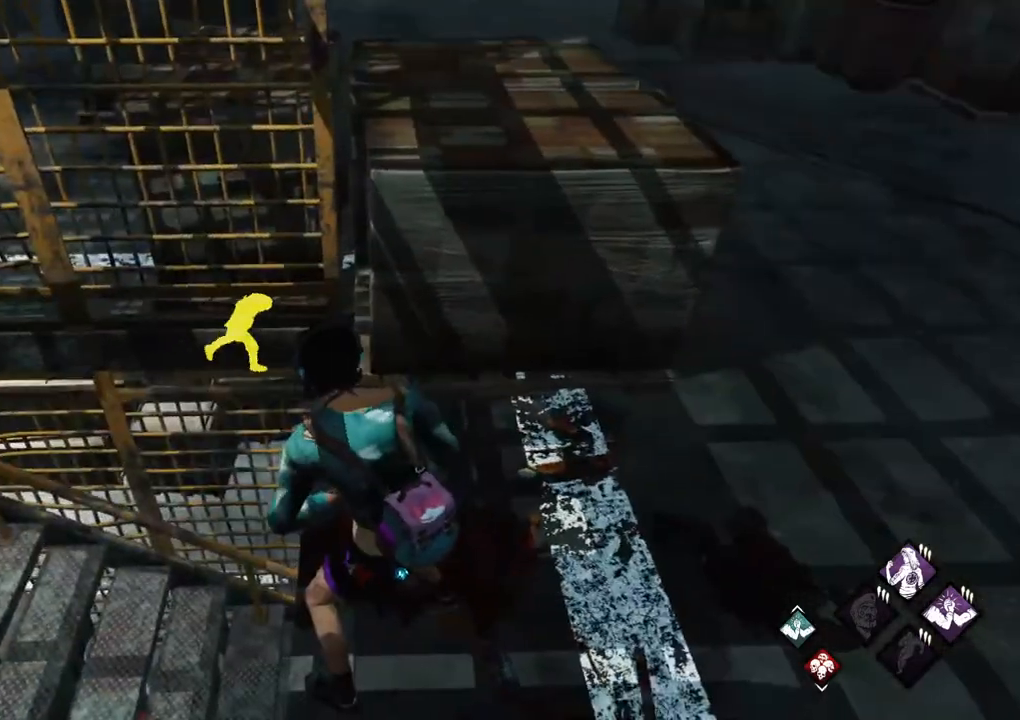
{"keys": [], "mouse": [], "mouse_move": "up", "events": []}
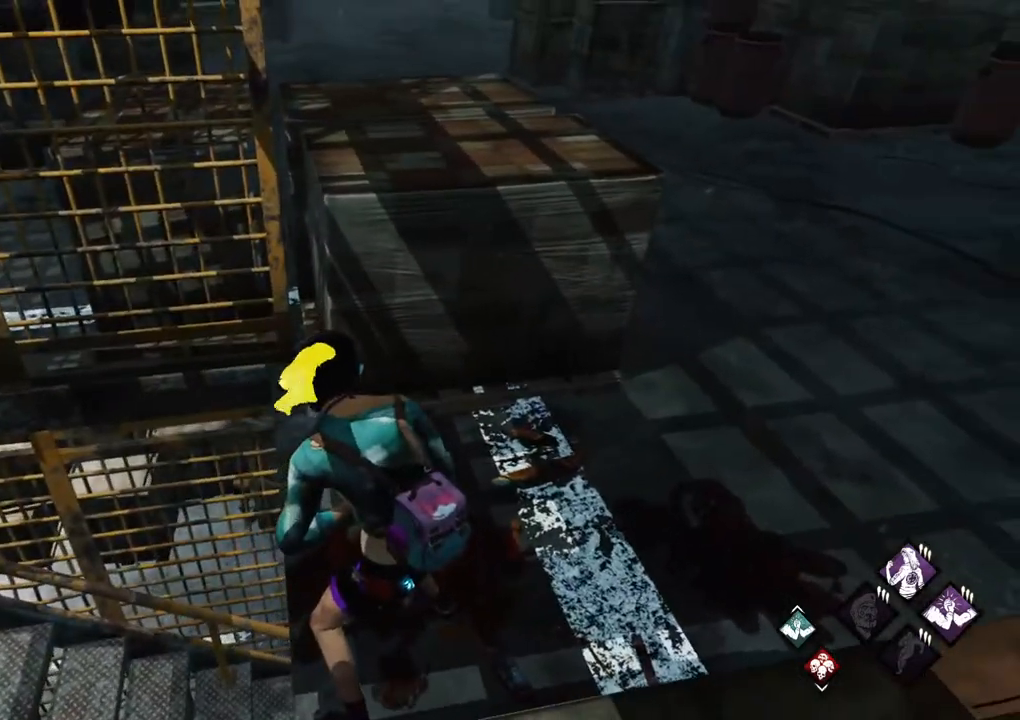
{"keys": [], "mouse": [], "mouse_move": "still", "events": [[433, "s", "down"], [483, "s", "up"]]}
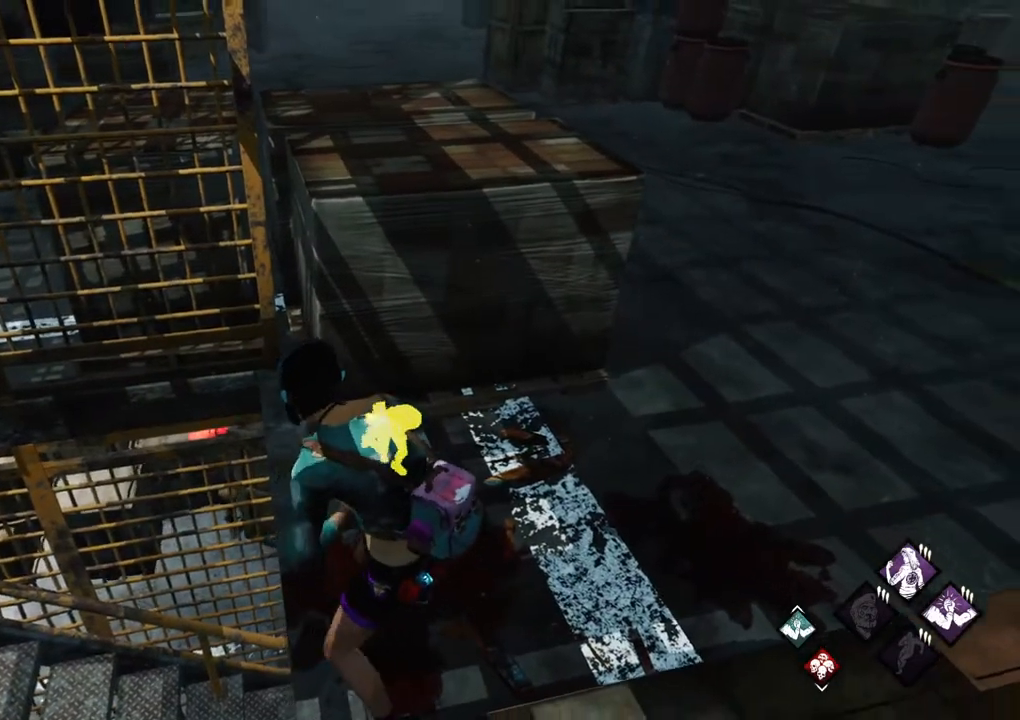
{"keys": [], "mouse": [], "mouse_move": "still", "events": []}
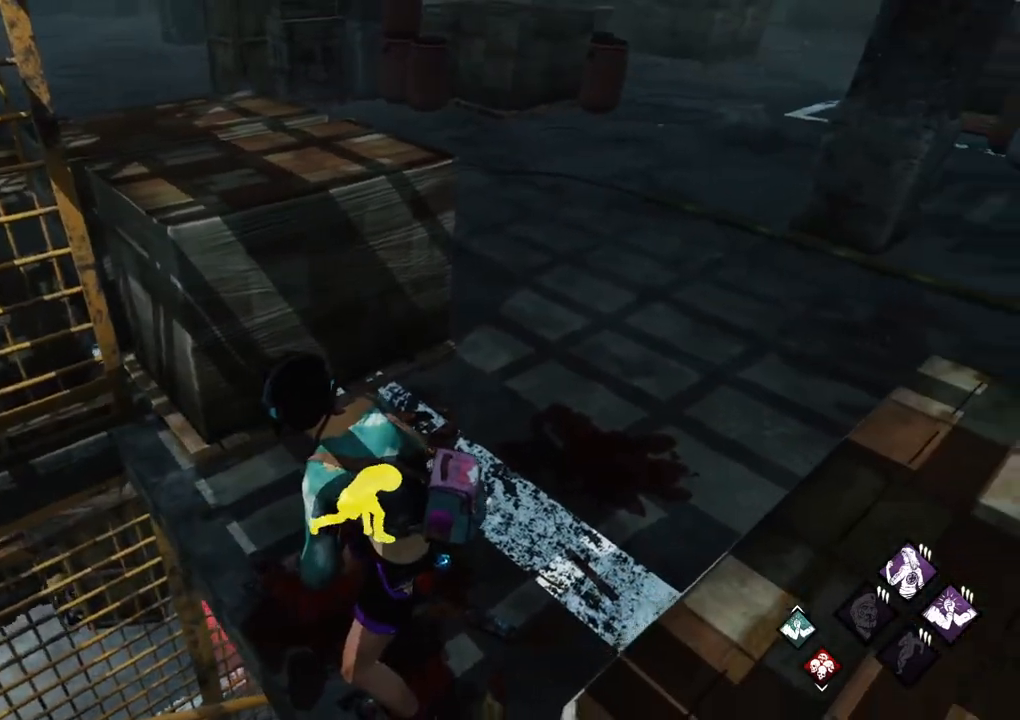
{"keys": [], "mouse": [], "mouse_move": "still", "events": []}
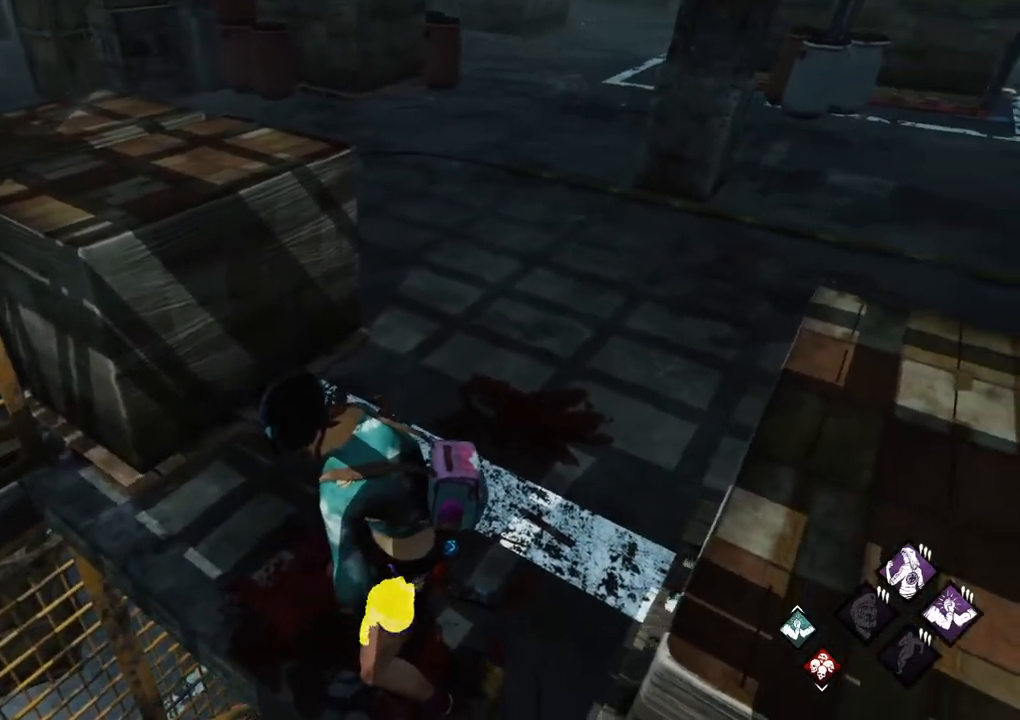
{"keys": [], "mouse": [], "mouse_move": "left", "events": []}
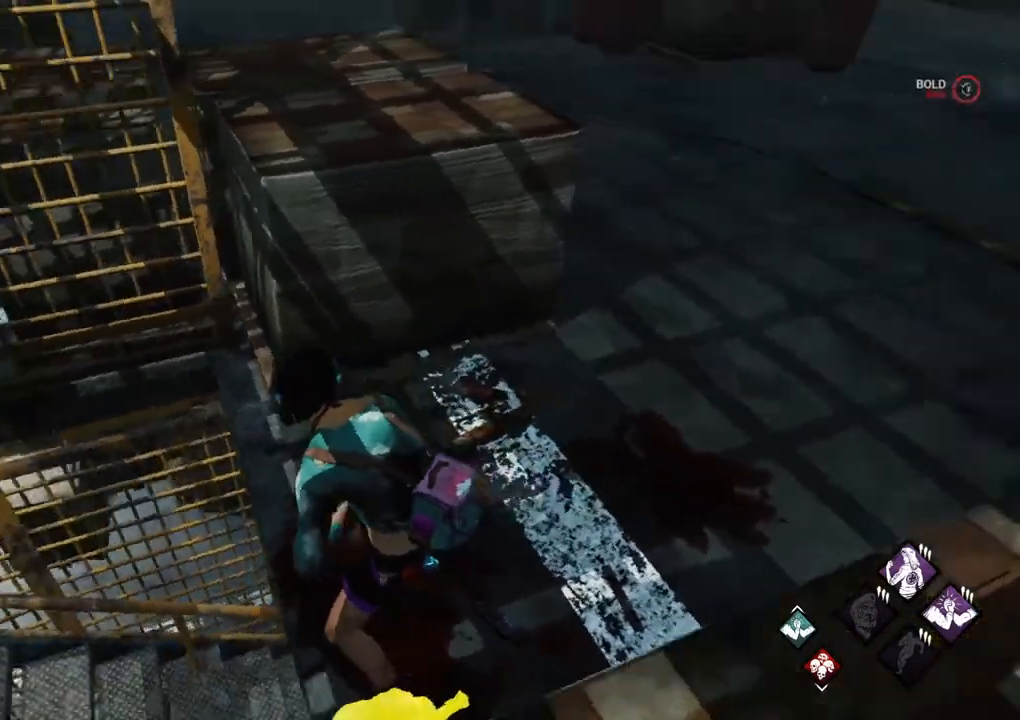
{"keys": ["a", "s", "shift"], "mouse": [], "mouse_move": "left", "events": [[217, "d", "down"], [367, "s", "down"], [450, "a", "down"], [450, "shift", "down"], [500, "d", "up"]]}
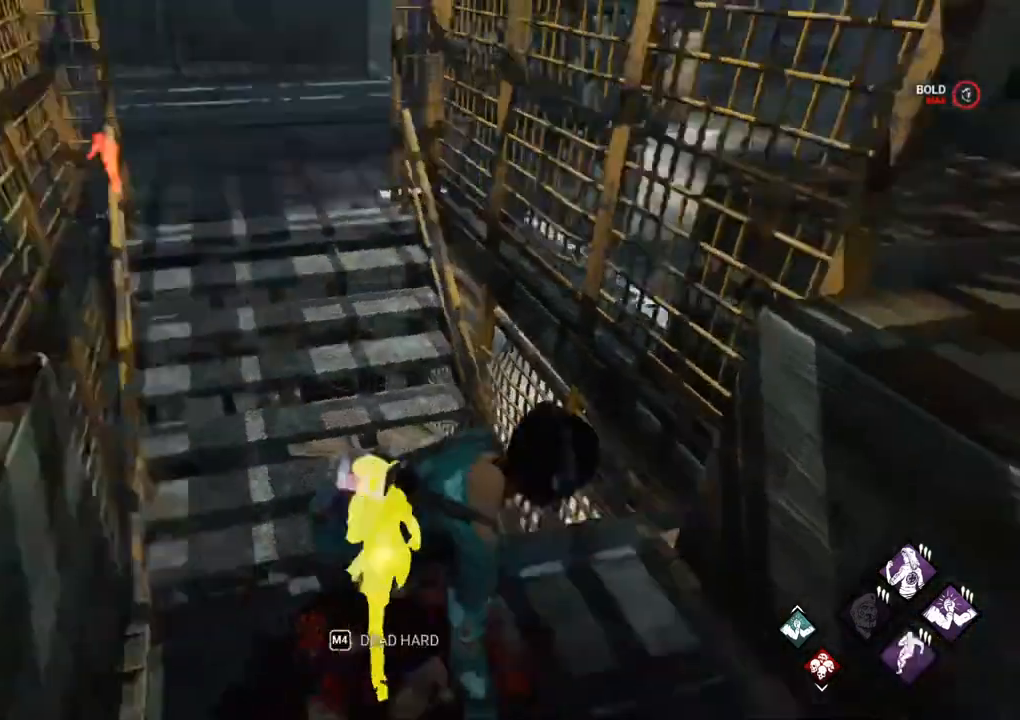
{"keys": ["a", "shift", "w"], "mouse": [], "mouse_move": "up", "events": [[150, "s", "up"], [333, "w", "down"]]}
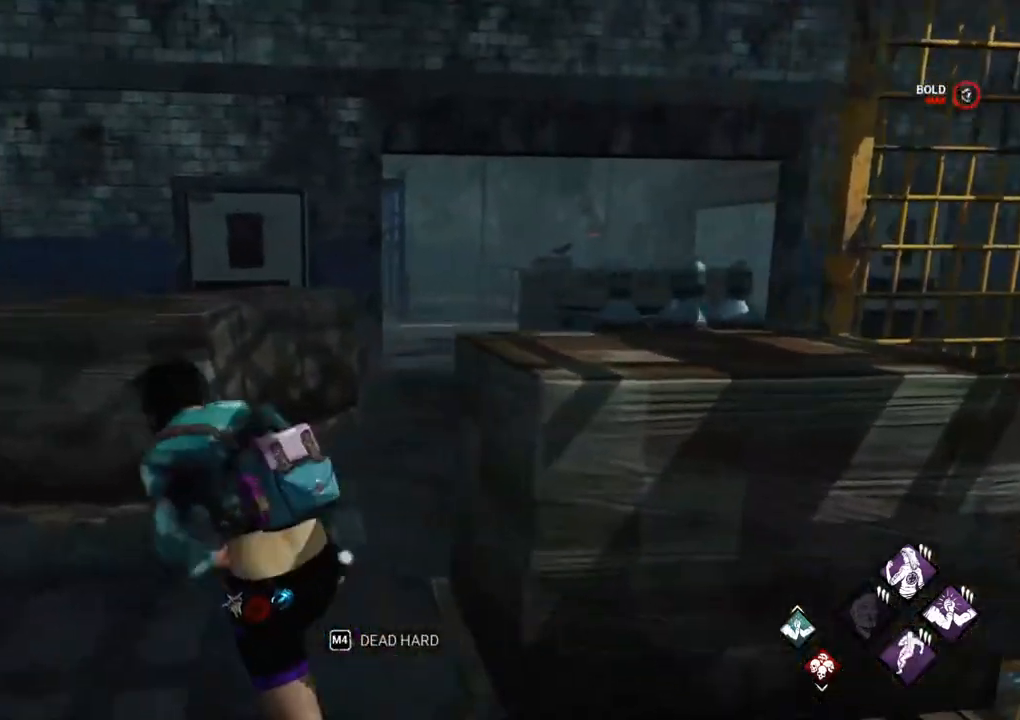
{"keys": ["a", "shift", "w"], "mouse": [], "mouse_move": "right", "events": [[17, "a", "up"], [300, "a", "down"]]}
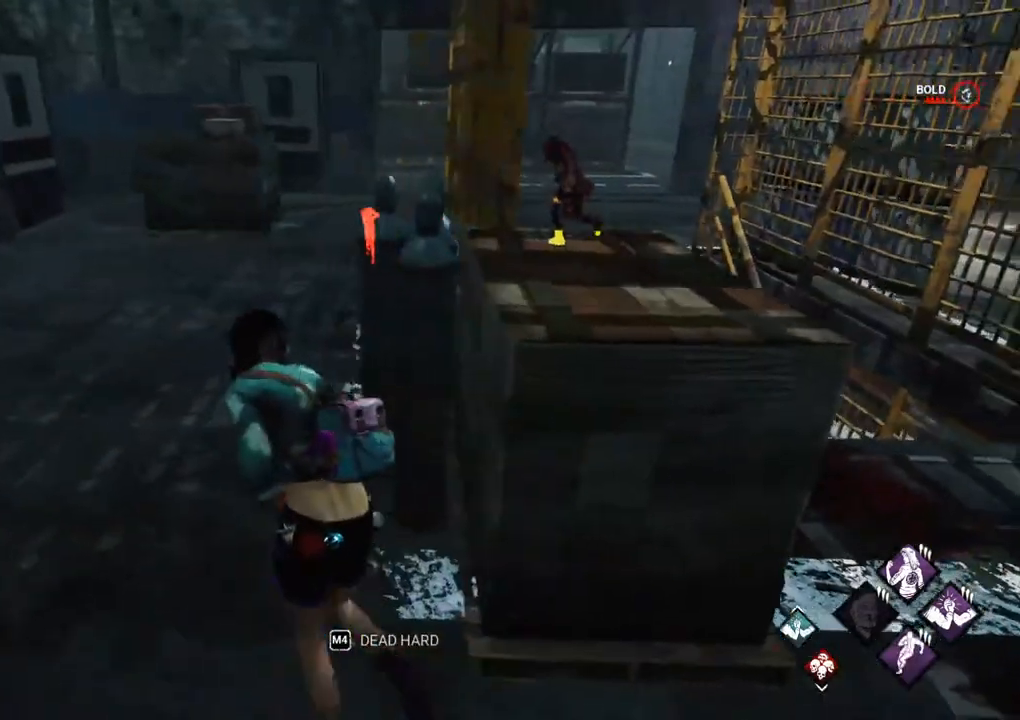
{"keys": ["a", "shift"], "mouse": [], "mouse_move": "left", "events": [[133, "w", "up"], [267, "w", "down"], [417, "w", "up"]]}
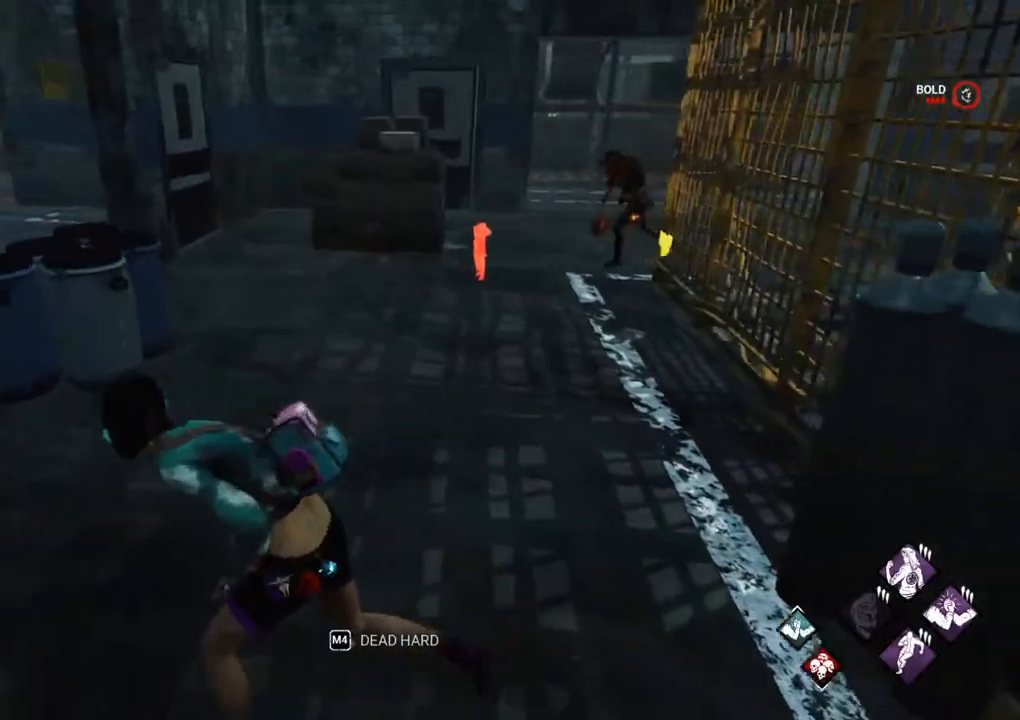
{"keys": ["a", "shift", "w"], "mouse": [], "mouse_move": "still", "events": [[50, "w", "down"]]}
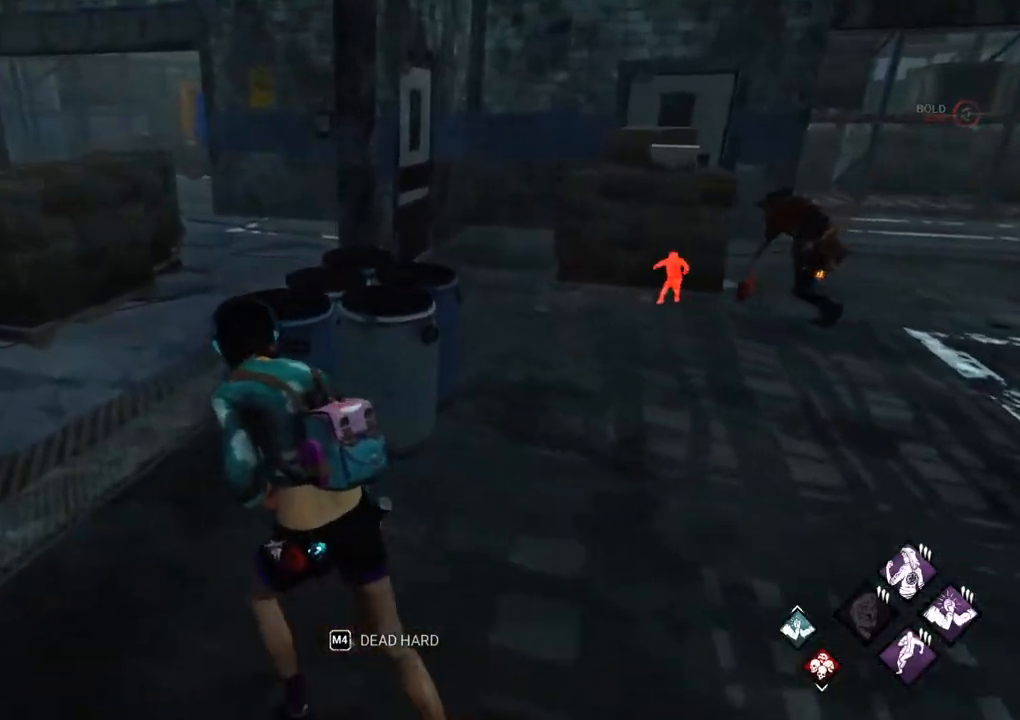
{"keys": ["a", "shift"], "mouse": [], "mouse_move": "right", "events": [[383, "w", "up"]]}
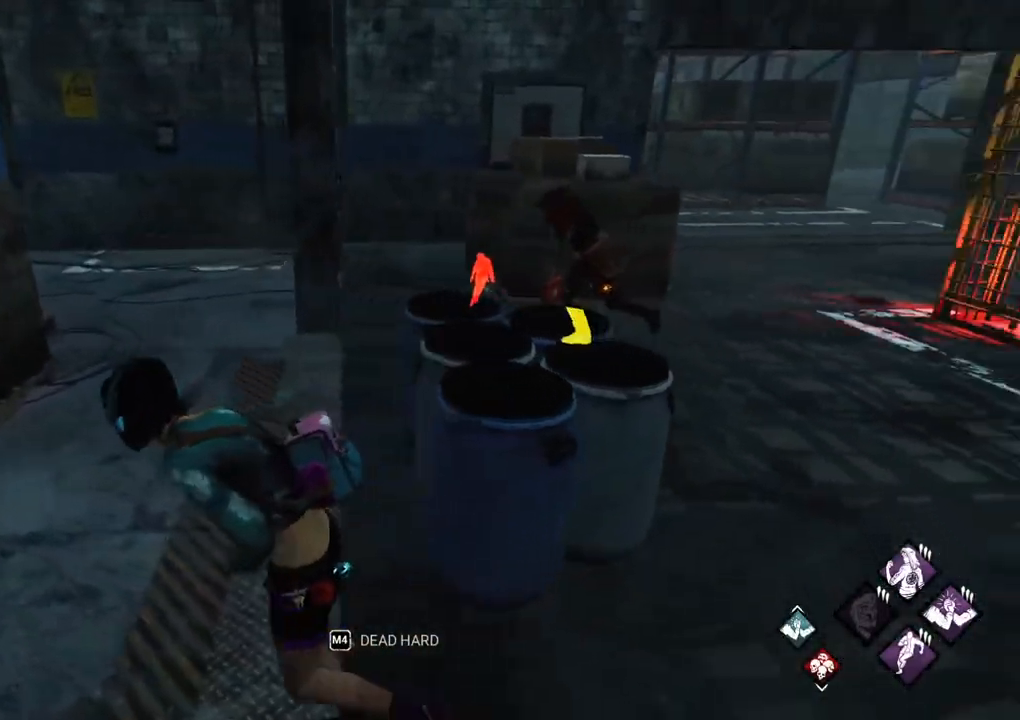
{"keys": ["a", "shift"], "mouse": [], "mouse_move": "left", "events": []}
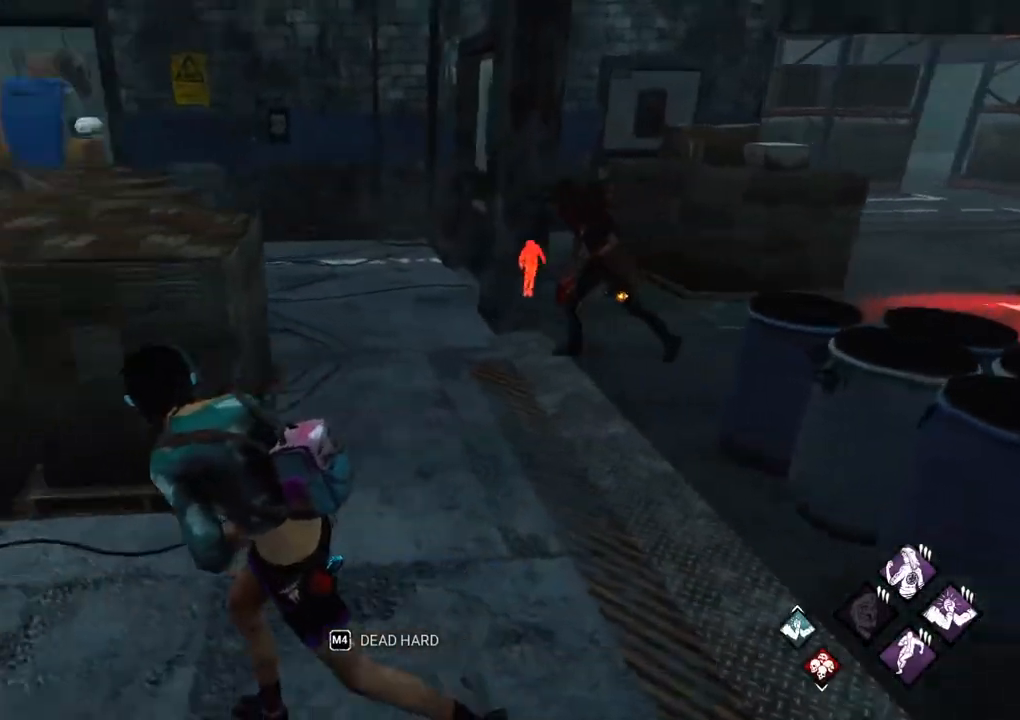
{"keys": ["a", "shift"], "mouse": [], "mouse_move": "right", "events": [[100, "w", "down"], [367, "w", "up"]]}
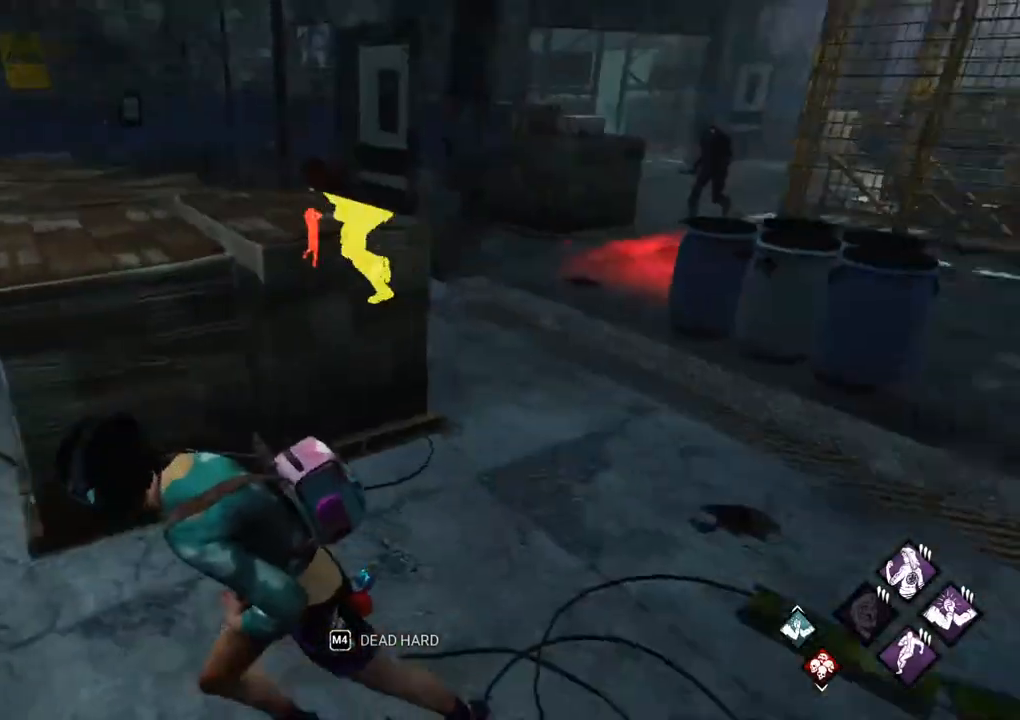
{"keys": ["d", "s", "shift"], "mouse": [], "mouse_move": "still", "events": [[17, "s", "down"], [67, "a", "up"], [250, "d", "down"]]}
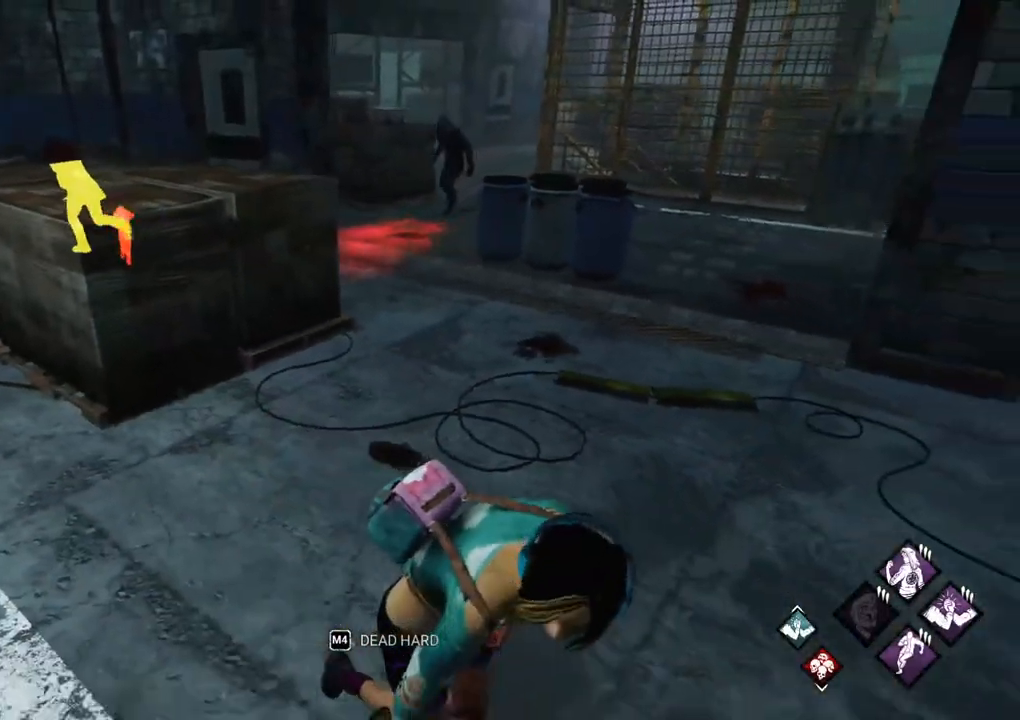
{"keys": ["d", "shift", "w"], "mouse": [], "mouse_move": "left", "events": [[83, "s", "up"], [267, "w", "down"]]}
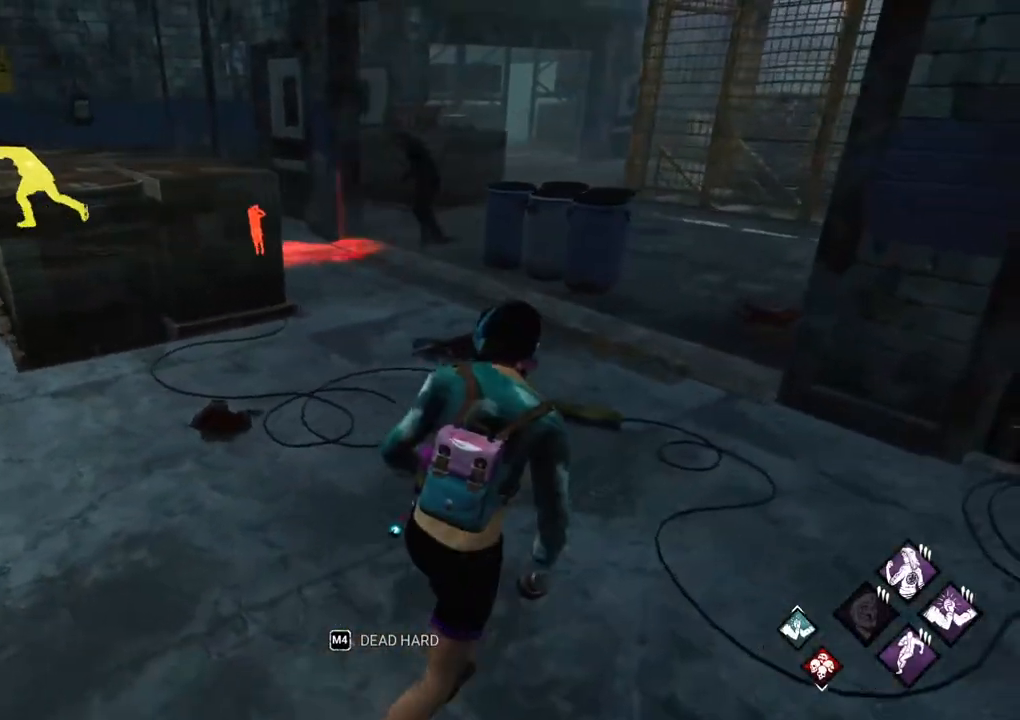
{"keys": ["d", "shift", "w"], "mouse": [], "mouse_move": "left", "events": []}
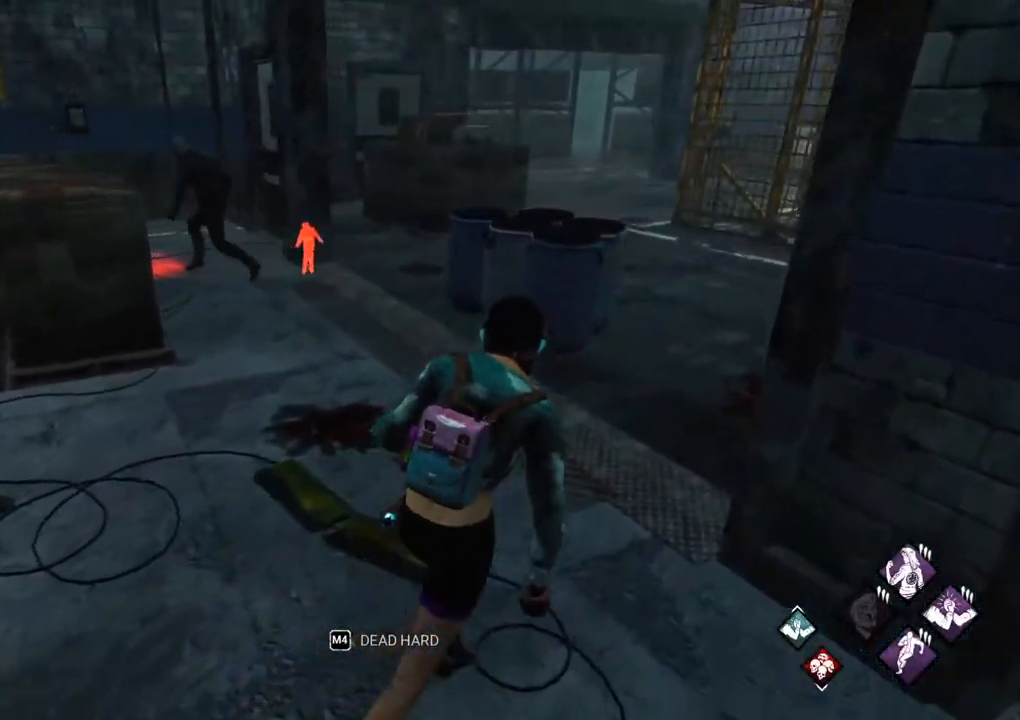
{"keys": ["d", "shift", "w"], "mouse": [], "mouse_move": "left", "events": []}
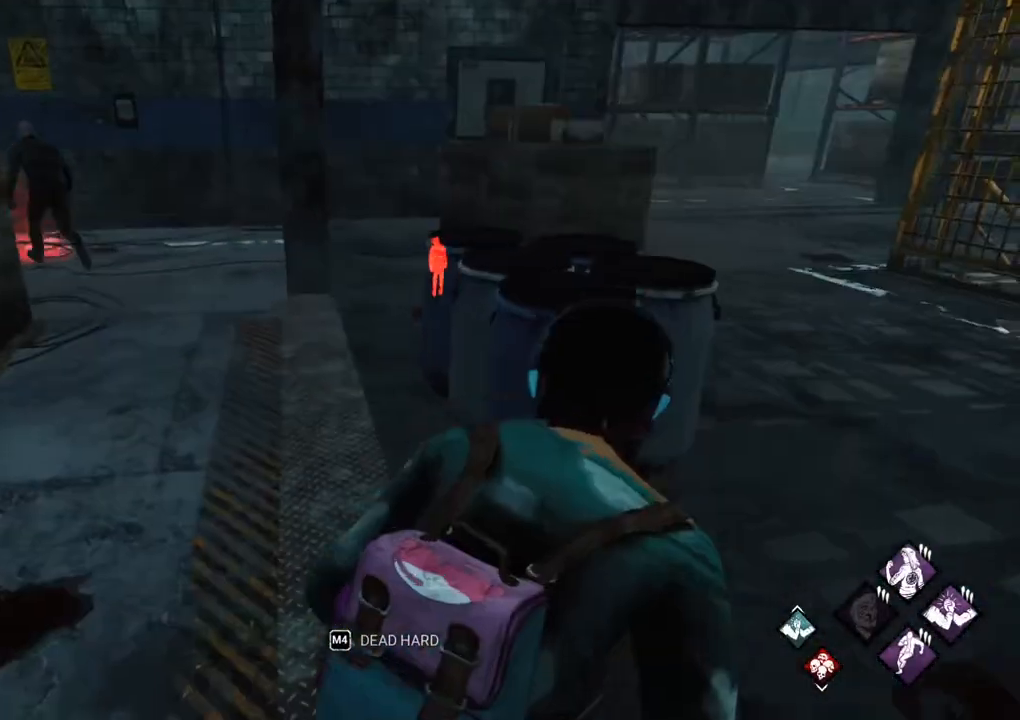
{"keys": ["d", "shift", "w"], "mouse": [], "mouse_move": "still", "events": []}
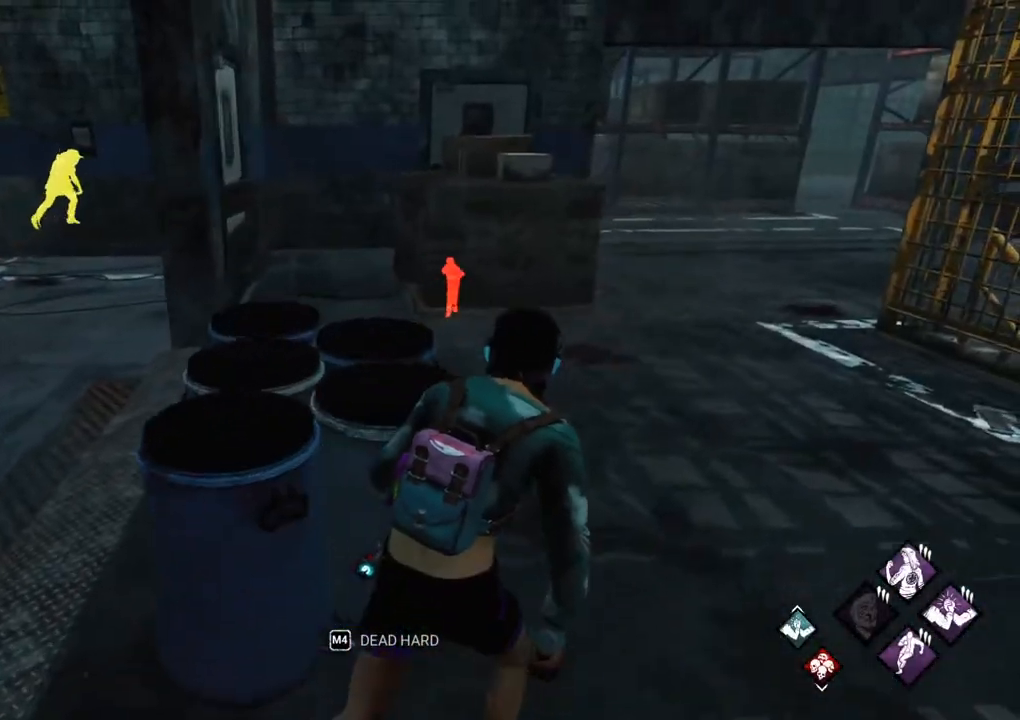
{"keys": ["d", "shift", "w"], "mouse": [], "mouse_move": "still", "events": []}
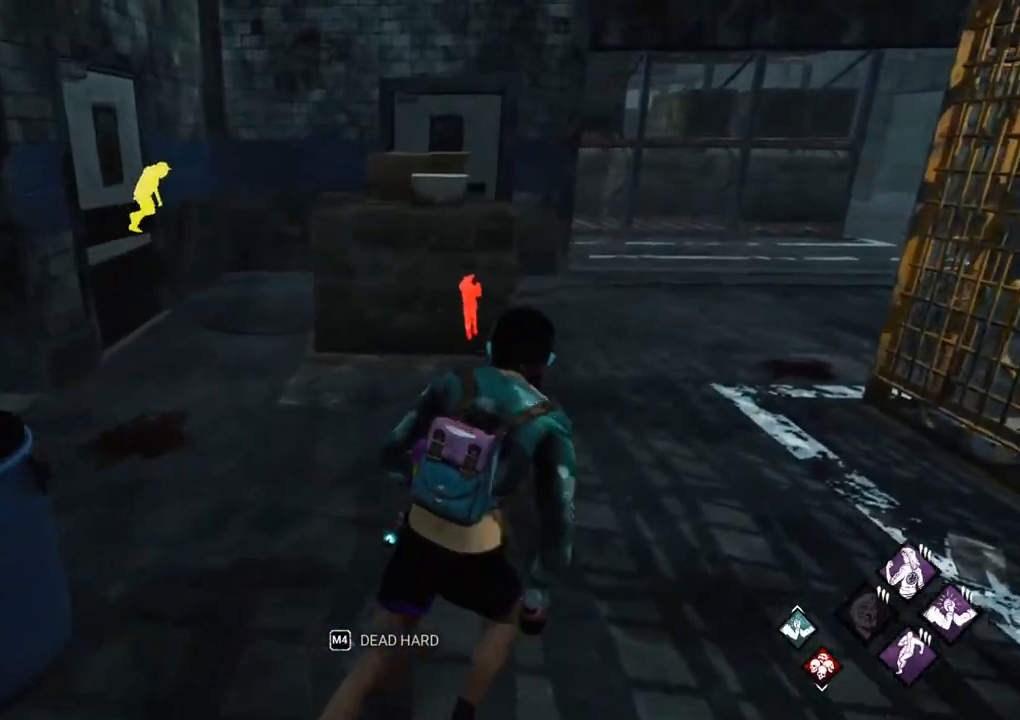
{"keys": ["shift", "w"], "mouse": [], "mouse_move": "still", "events": [[117, "d", "up"], [200, "a", "down"], [400, "a", "up"]]}
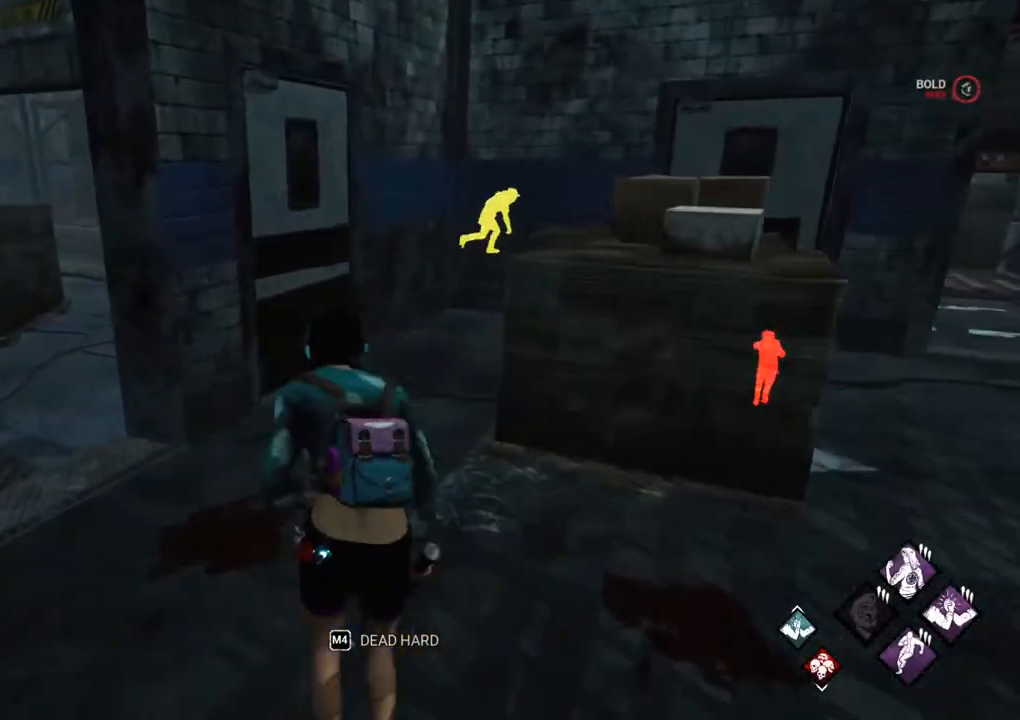
{"keys": ["a", "shift", "w"], "mouse": [], "mouse_move": "still", "events": [[83, "a", "down"]]}
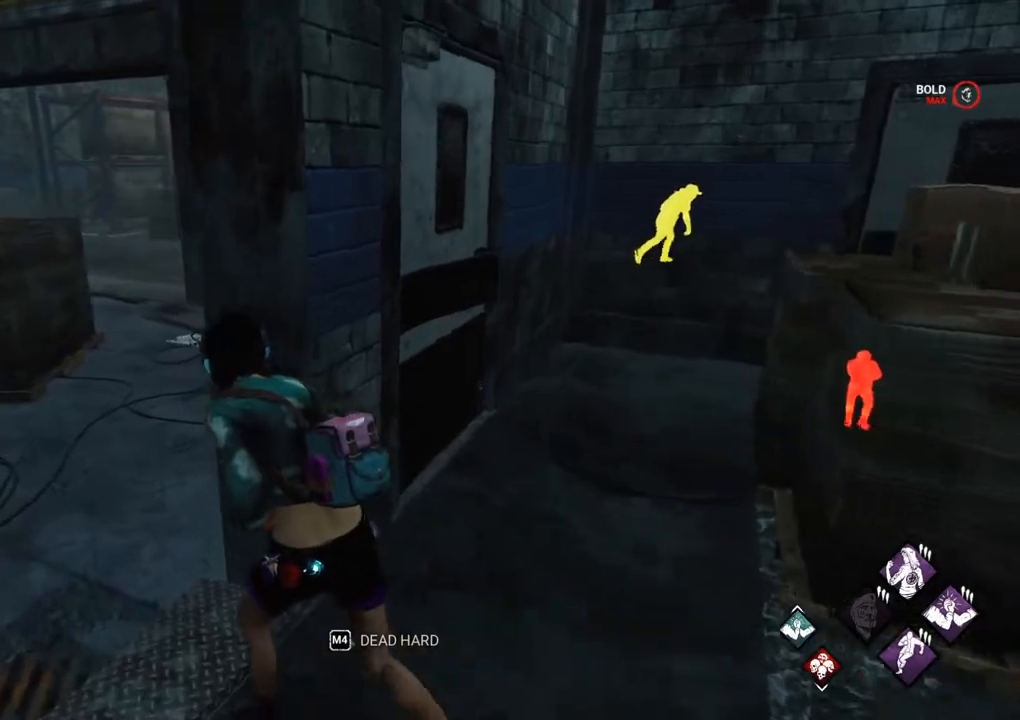
{"keys": ["shift", "w"], "mouse": [], "mouse_move": "still", "events": [[183, "w", "up"], [367, "w", "down"], [417, "a", "up"]]}
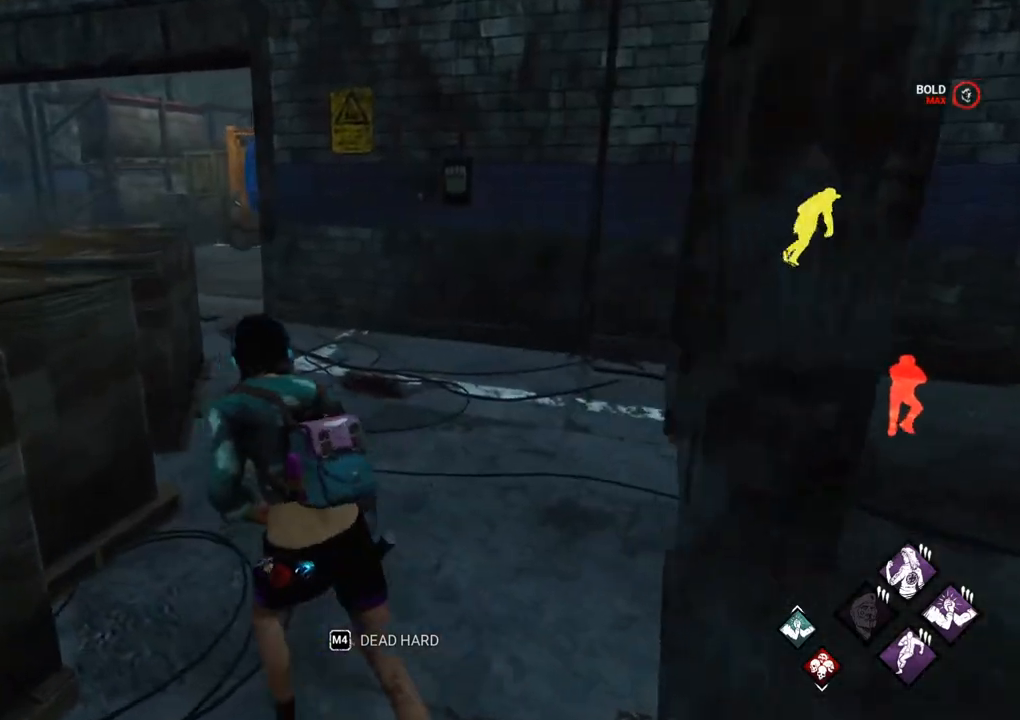
{"keys": ["shift", "w"], "mouse": [], "mouse_move": "still", "events": []}
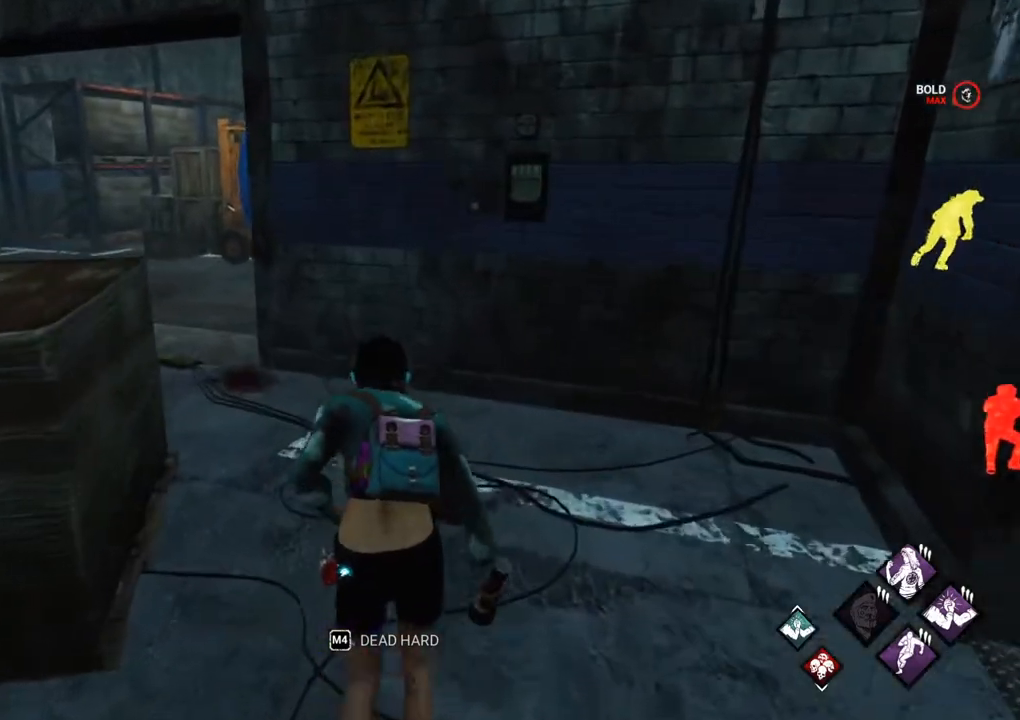
{"keys": ["a", "shift", "w"], "mouse": [], "mouse_move": "still", "events": [[217, "a", "down"]]}
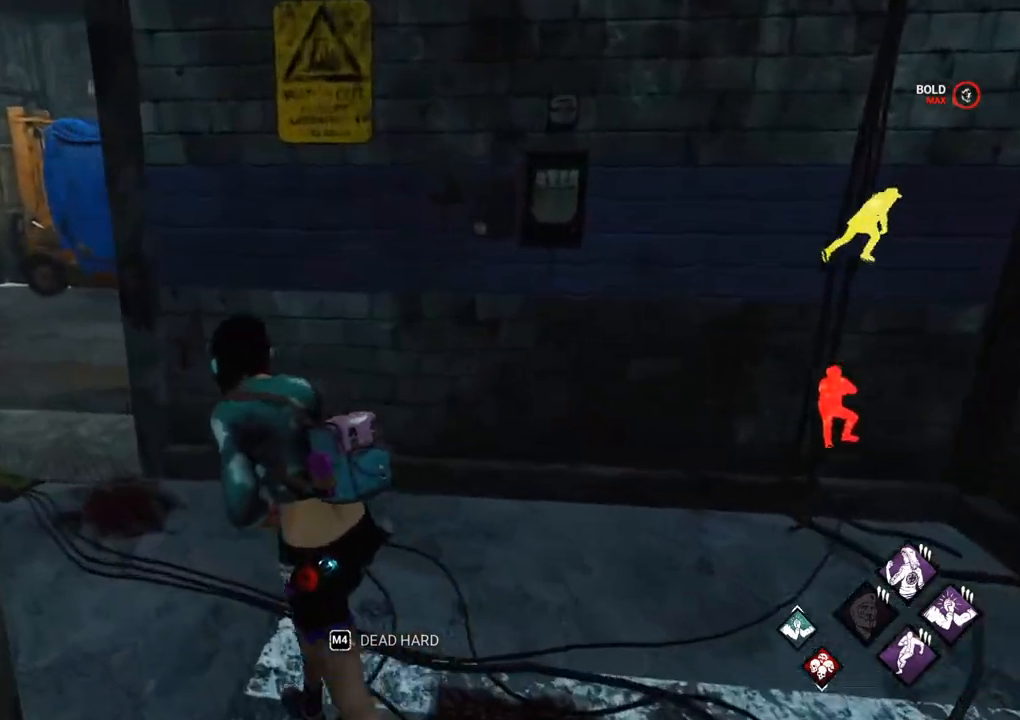
{"keys": ["a", "shift", "w"], "mouse": [], "mouse_move": "right", "events": []}
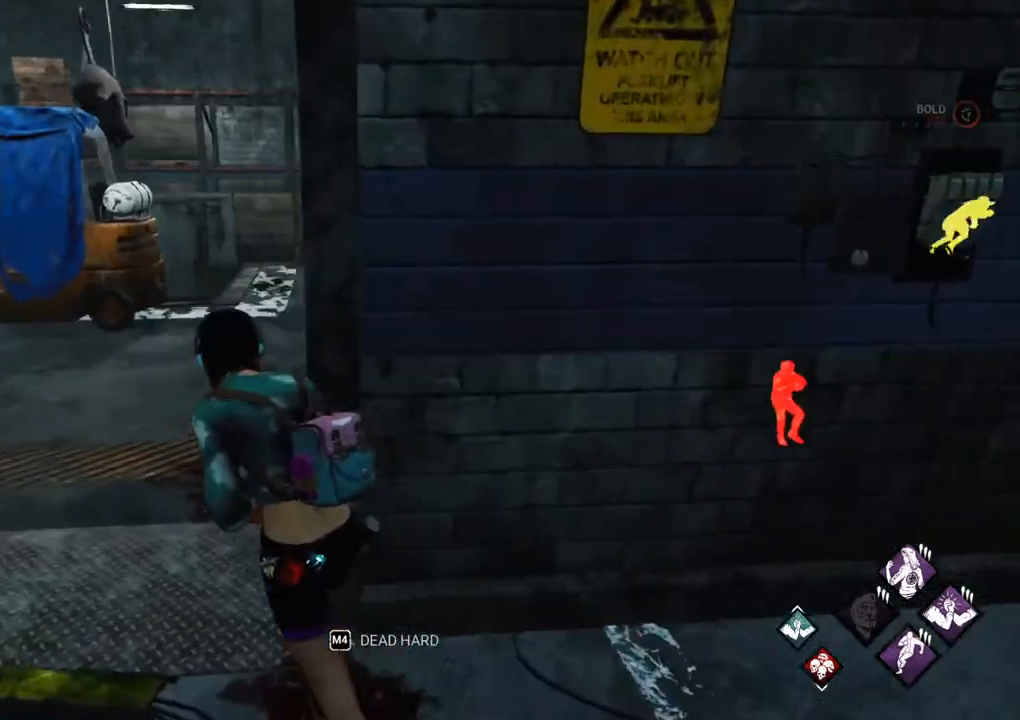
{"keys": ["a", "shift", "w"], "mouse": [], "mouse_move": "right", "events": []}
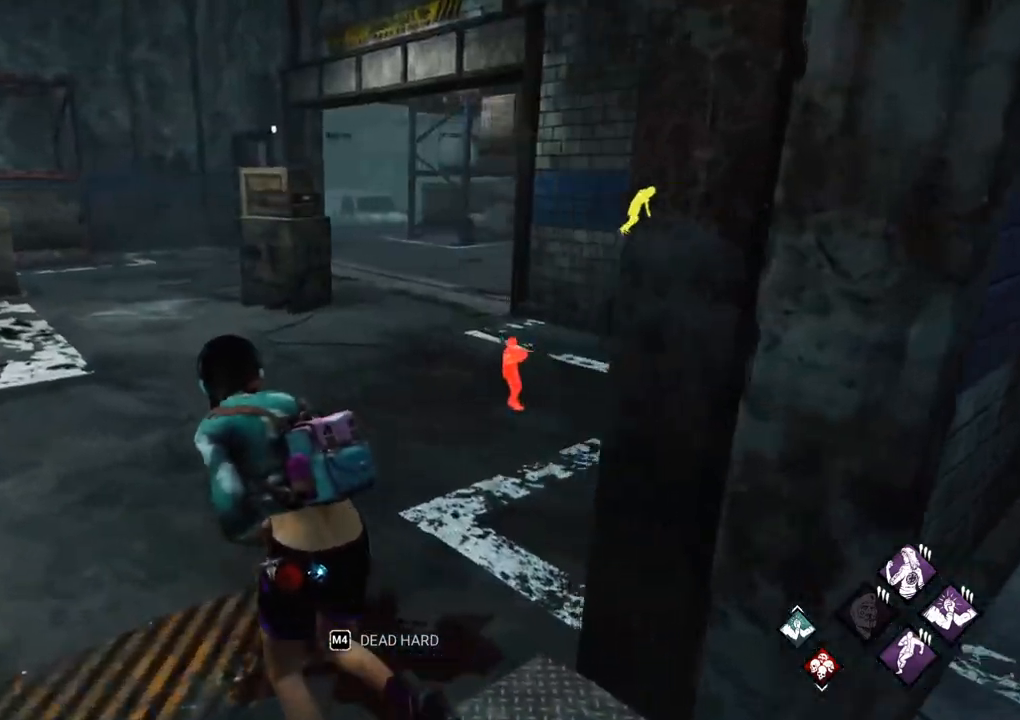
{"keys": ["a", "shift", "w"], "mouse": [], "mouse_move": "still", "events": []}
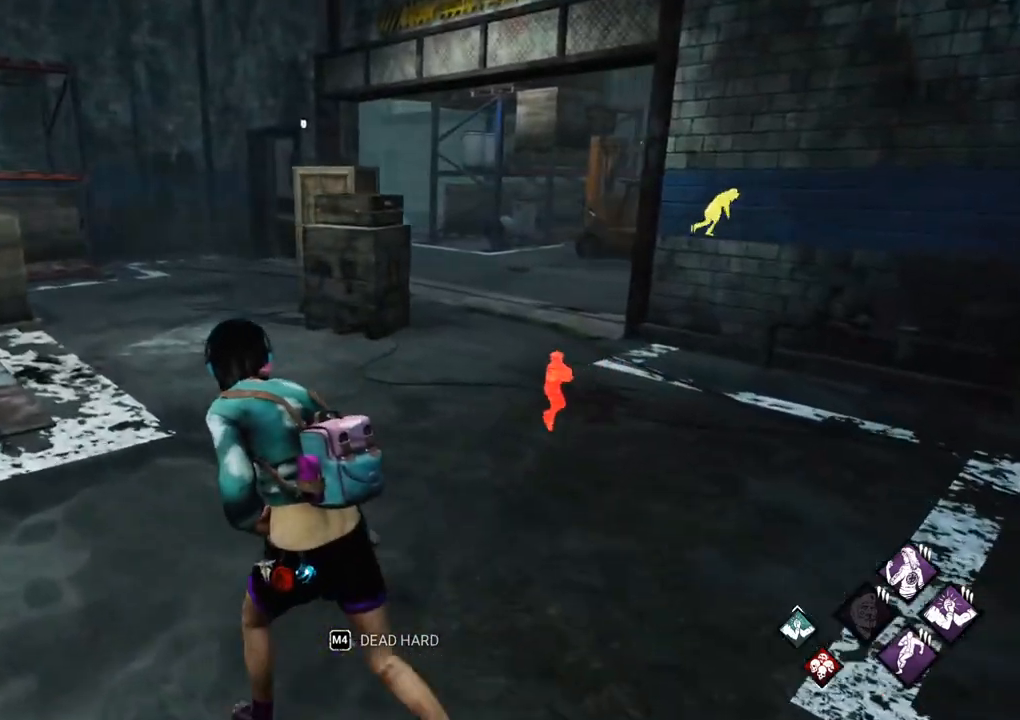
{"keys": ["a", "shift", "w"], "mouse": [], "mouse_move": "still", "events": []}
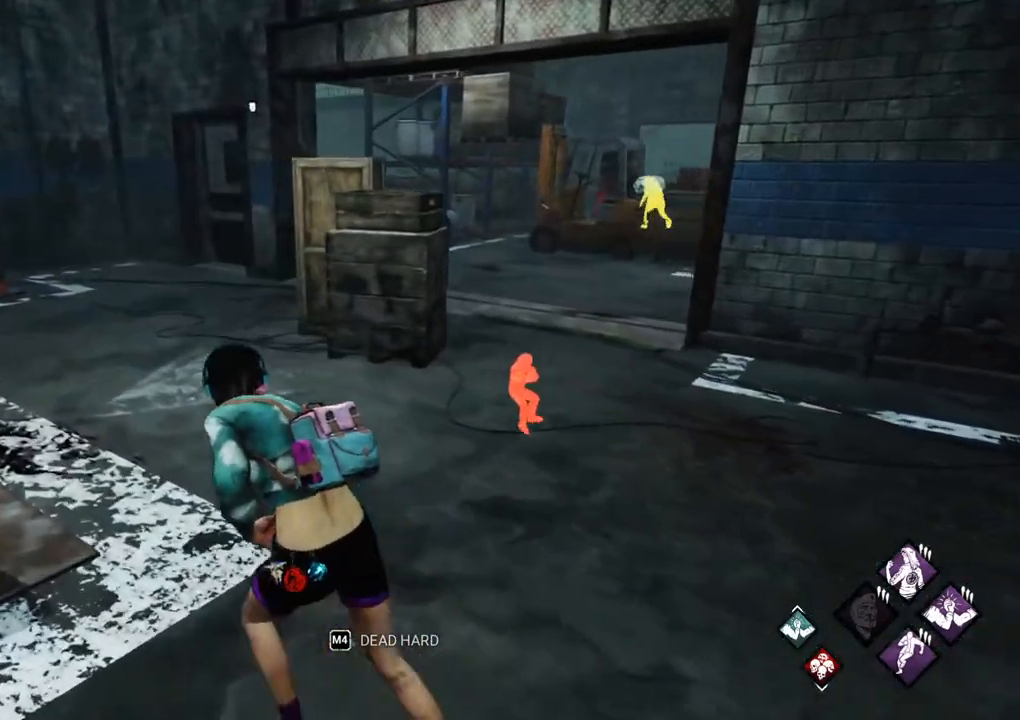
{"keys": ["a", "shift", "w"], "mouse": [], "mouse_move": "still", "events": [[17, "a", "up"], [200, "a", "down"]]}